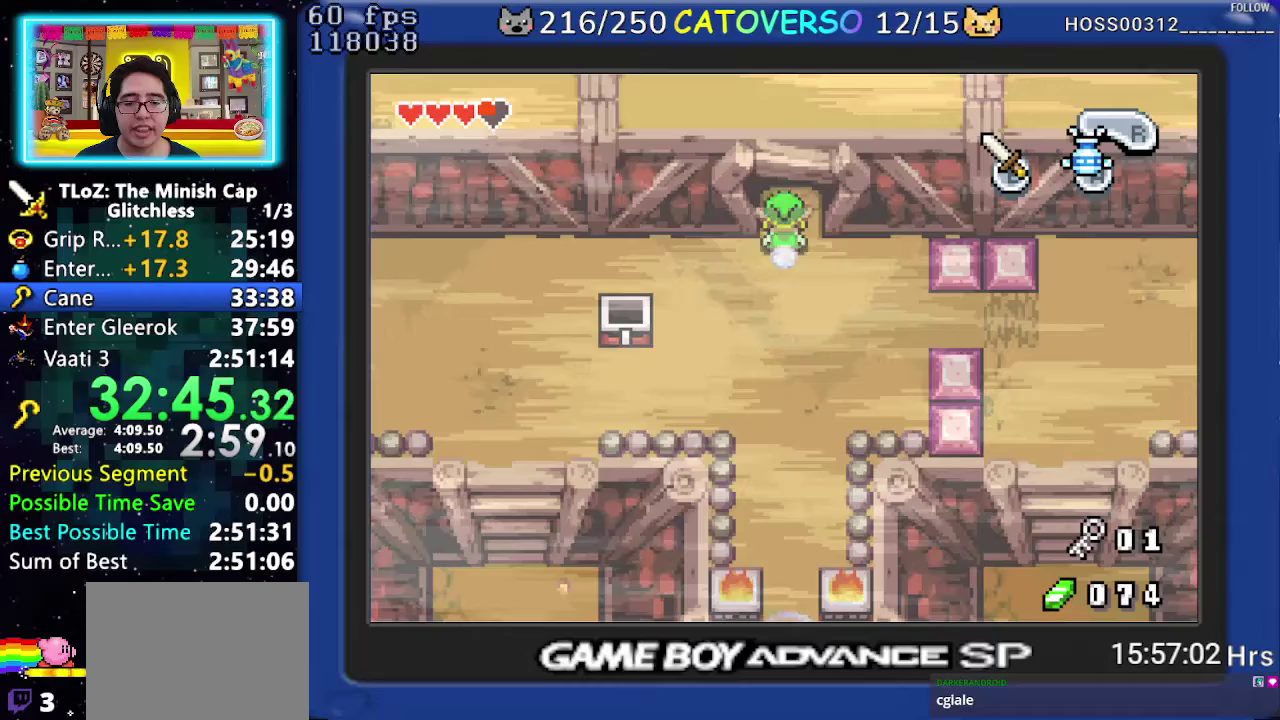
Gameplay with a controller (Nintendo layout); each line is a JSON object with the inputs held at the frame after it. "events" lists button and stick changes between this image and that frame as [ms after this image, input, new state], when the widget could be followed in between. Not read: HOME L3 R3.
{"buttons": ["DPAD_UP", "DPAD_RIGHT"], "events": [[100, "R1", "up"], [450, "DPAD_RIGHT", "down"]]}
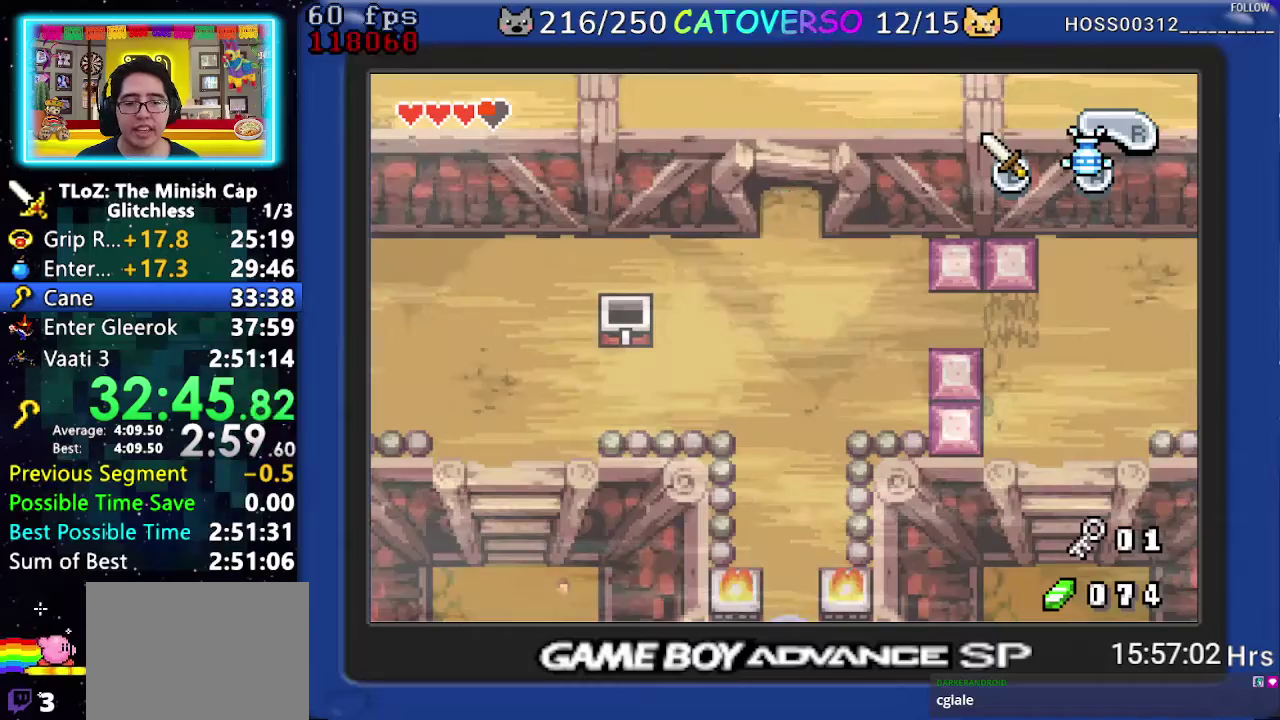
{"buttons": ["DPAD_UP"], "events": [[433, "DPAD_RIGHT", "up"]]}
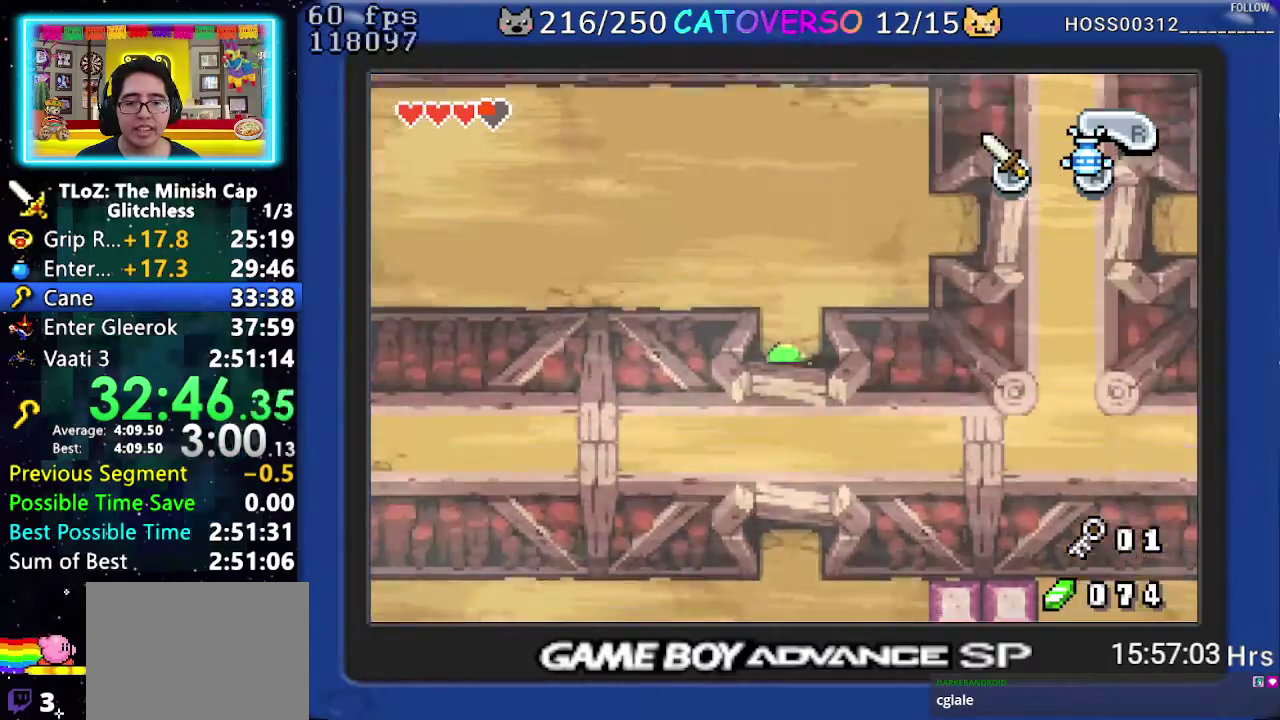
{"buttons": ["DPAD_UP"], "events": []}
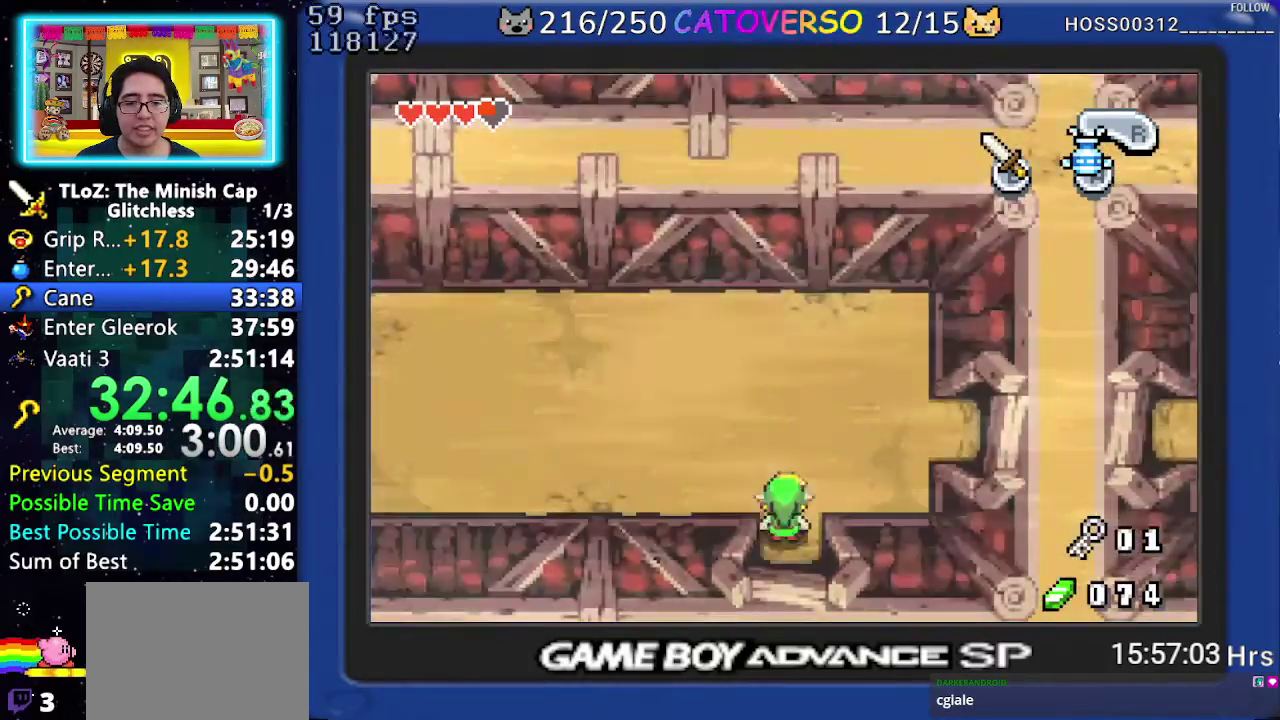
{"buttons": ["R1", "DPAD_RIGHT"], "events": [[183, "DPAD_RIGHT", "down"], [333, "DPAD_UP", "up"], [367, "R1", "down"], [433, "R1", "up"], [500, "R1", "down"]]}
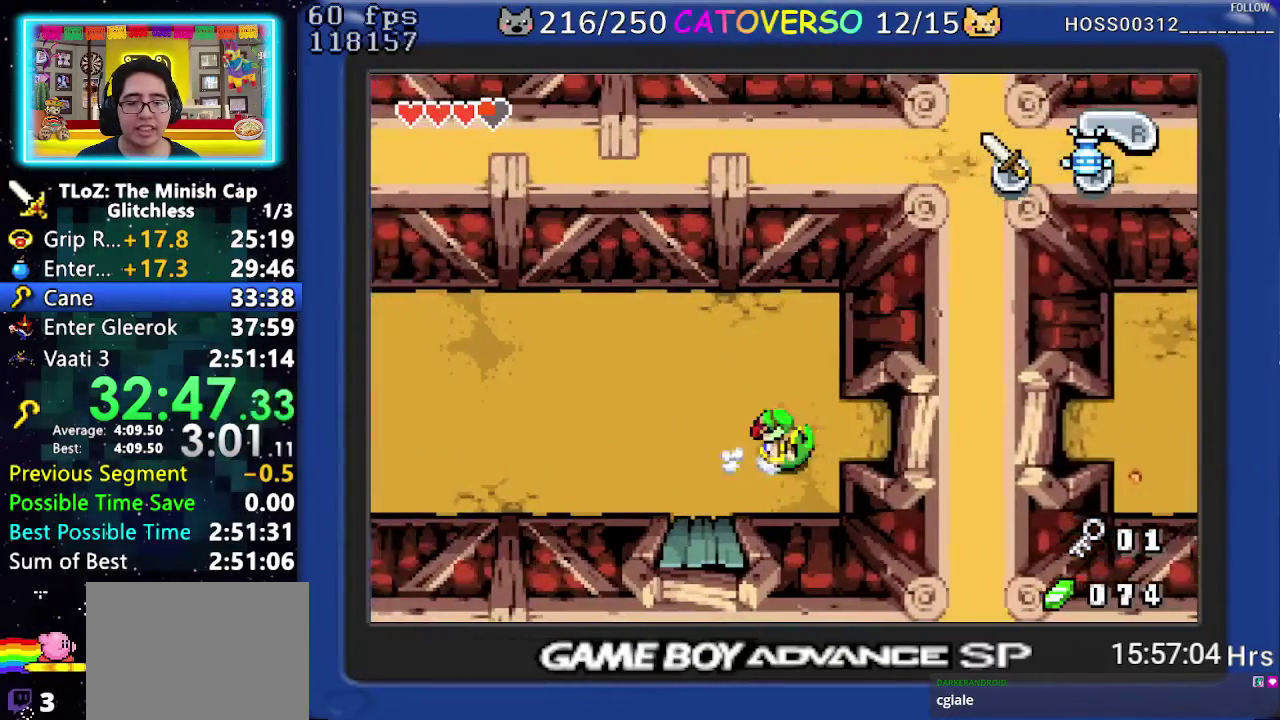
{"buttons": ["DPAD_RIGHT"], "events": [[50, "DPAD_UP", "down"], [133, "R1", "up"], [217, "DPAD_UP", "up"], [350, "R1", "down"], [450, "R1", "up"]]}
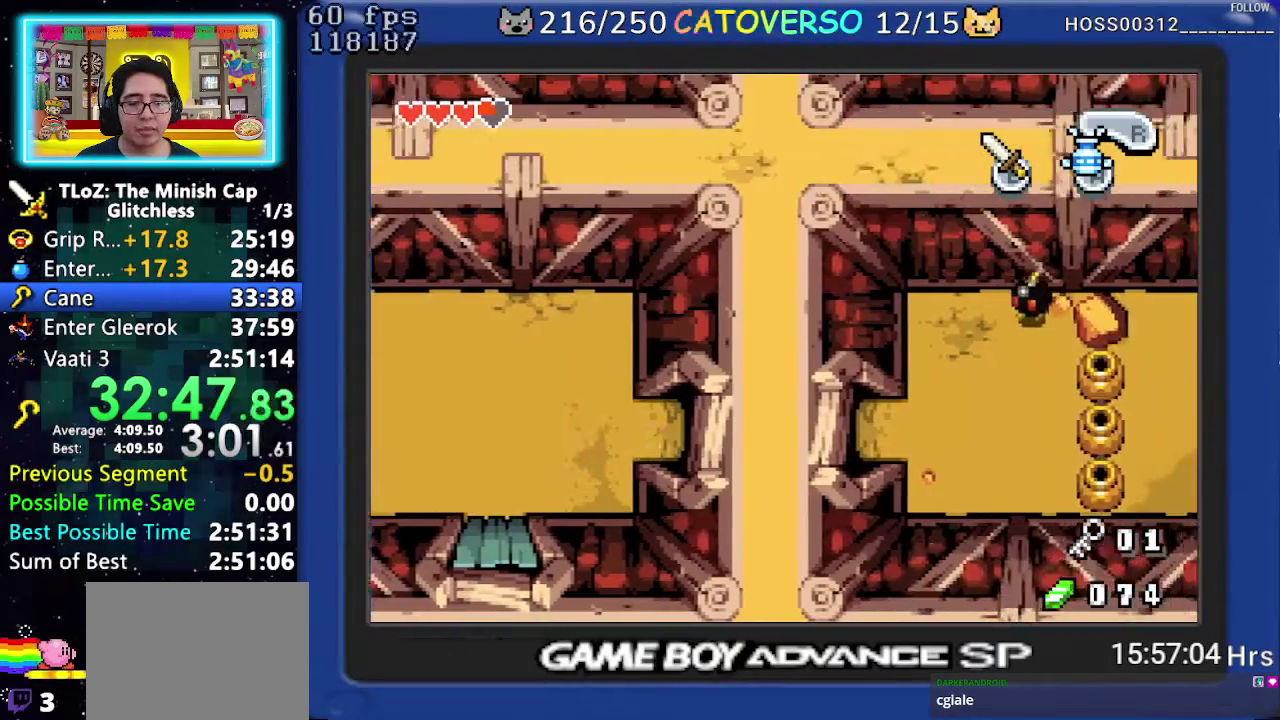
{"buttons": ["DPAD_RIGHT"], "events": [[17, "R1", "down"], [150, "R1", "up"]]}
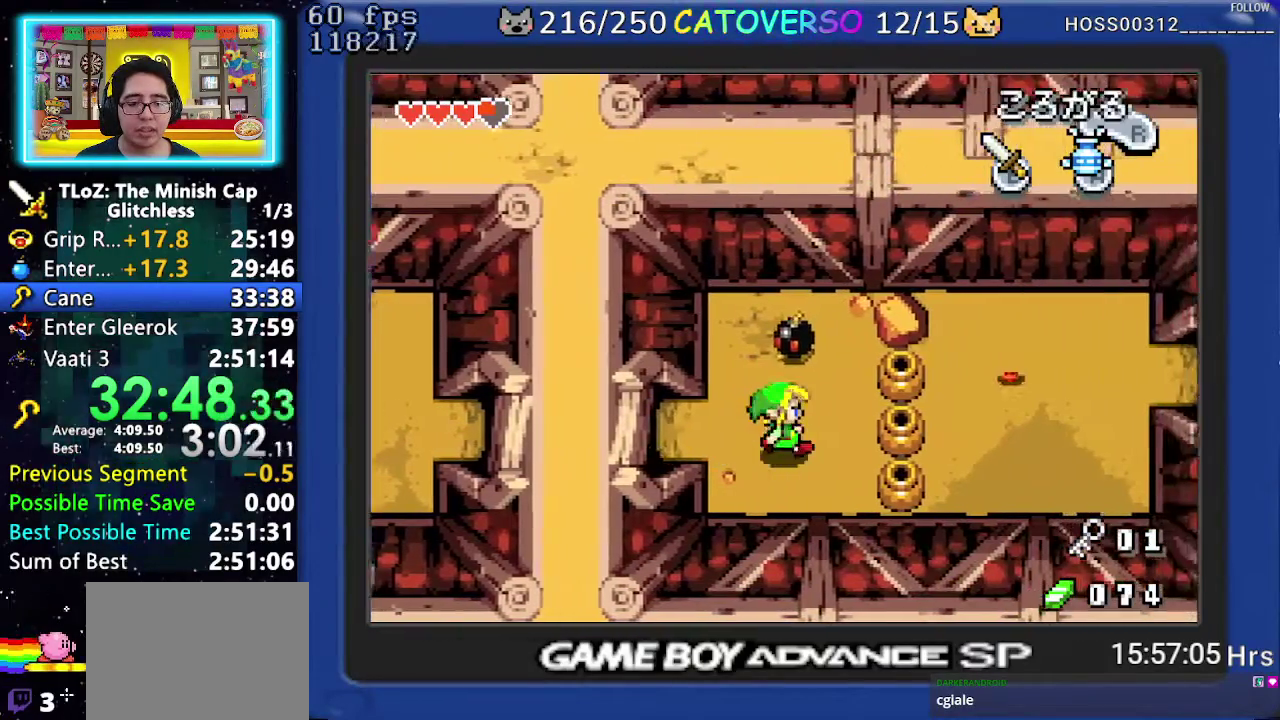
{"buttons": ["DPAD_UP", "DPAD_RIGHT"], "events": [[283, "R1", "down"], [433, "R1", "up"], [467, "DPAD_UP", "down"]]}
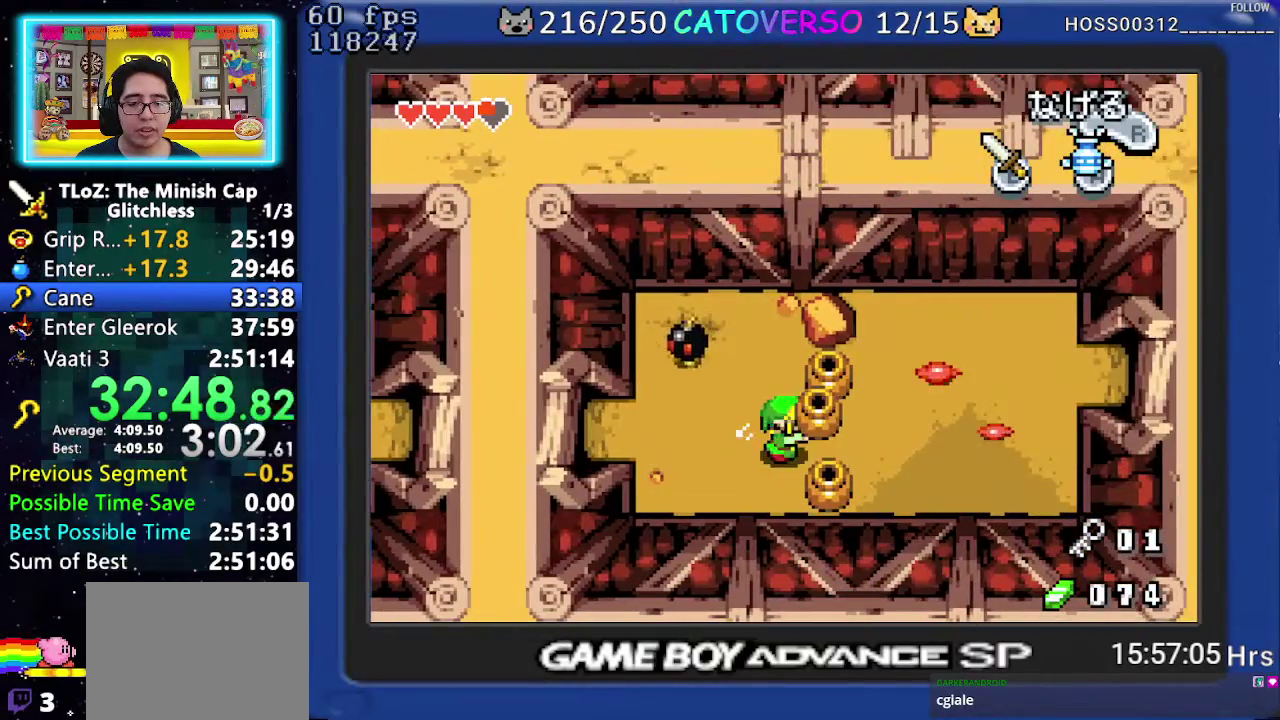
{"buttons": ["R1", "DPAD_RIGHT"], "events": [[267, "DPAD_UP", "up"], [283, "R1", "down"], [383, "R1", "up"], [450, "R1", "down"]]}
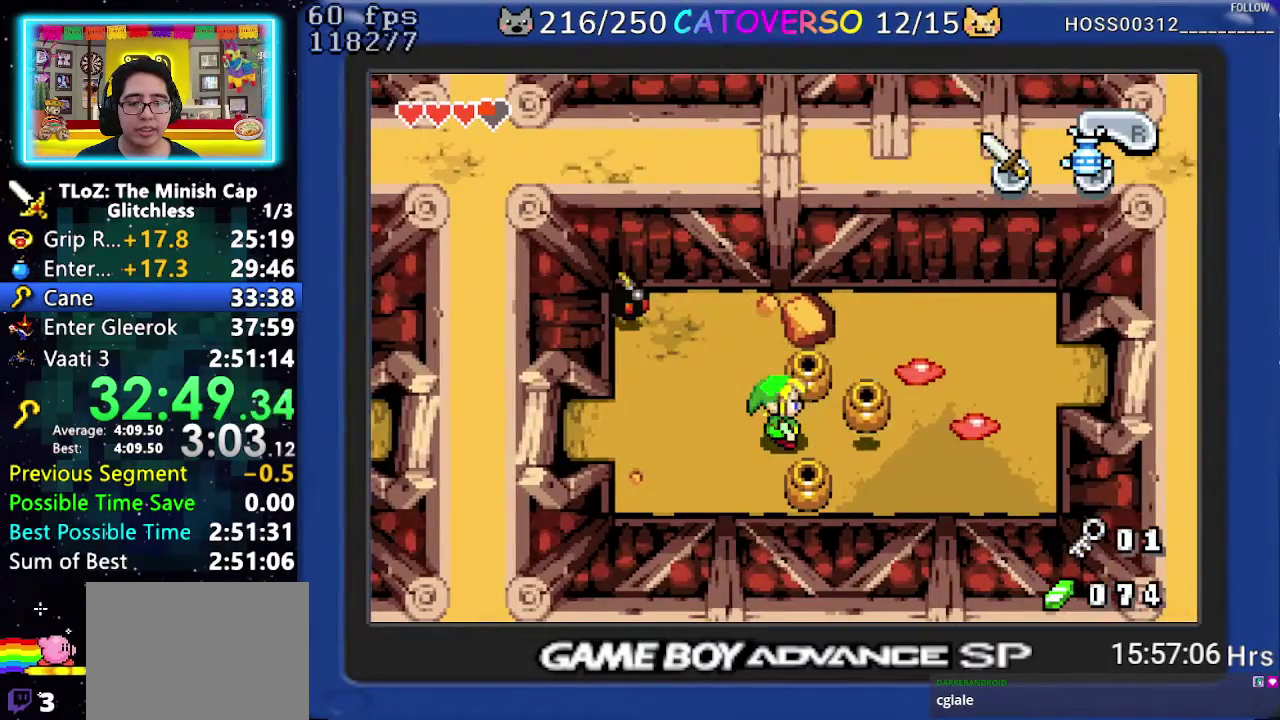
{"buttons": ["DPAD_UP"], "events": [[33, "R1", "up"], [117, "R1", "down"], [183, "R1", "up"], [267, "R1", "down"], [400, "R1", "up"], [433, "DPAD_UP", "down"], [500, "DPAD_RIGHT", "up"]]}
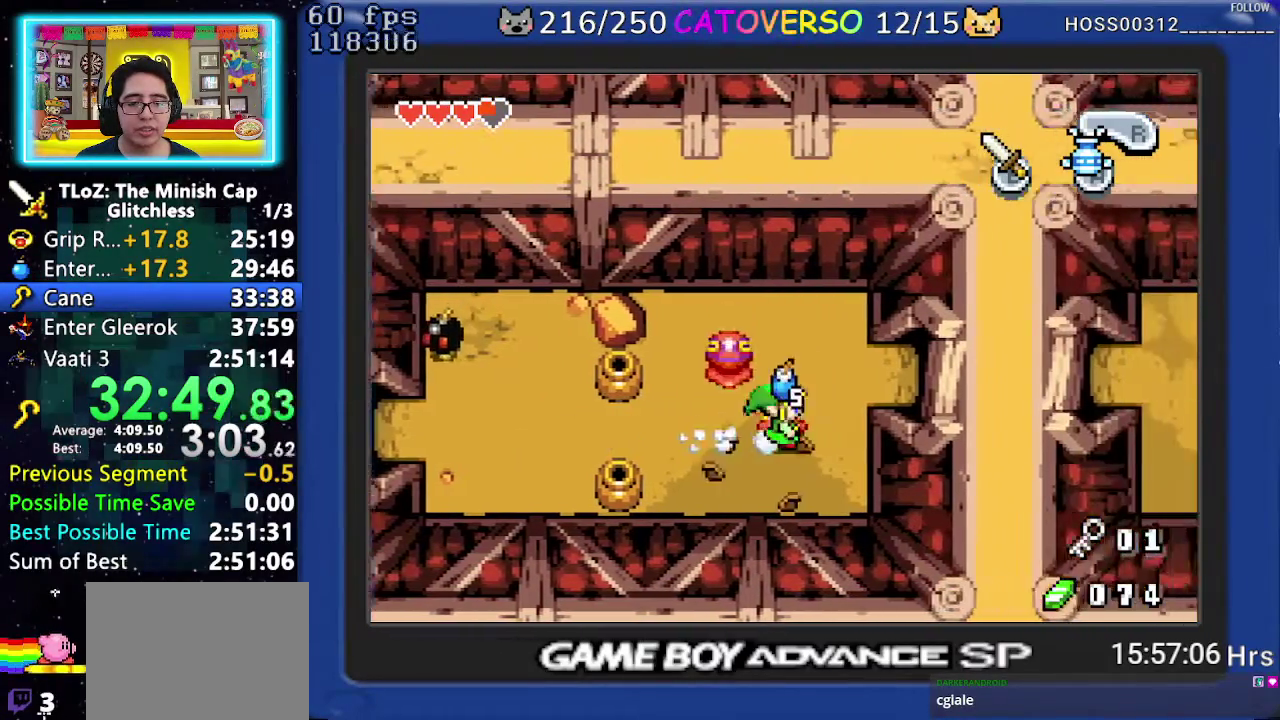
{"buttons": ["DPAD_RIGHT"], "events": [[83, "DPAD_RIGHT", "down"], [283, "DPAD_UP", "up"], [383, "R1", "down"], [467, "R1", "up"]]}
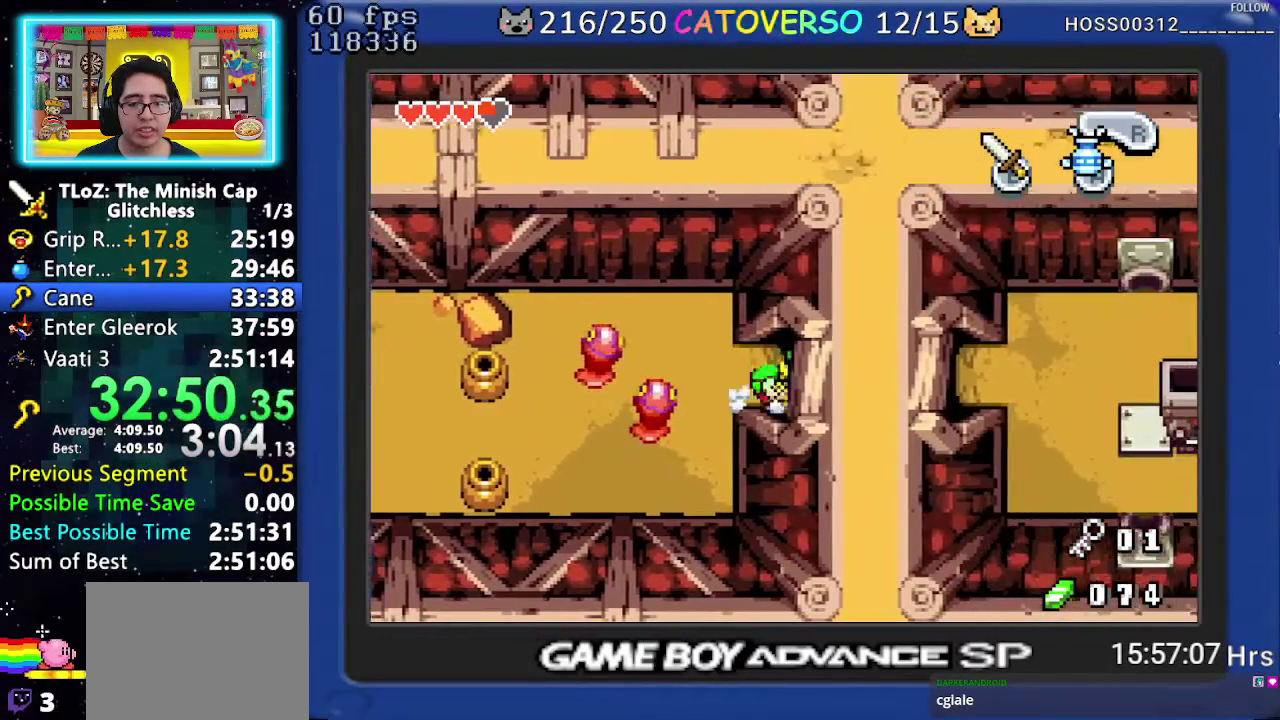
{"buttons": ["DPAD_RIGHT"], "events": [[17, "R1", "down"], [183, "R1", "up"], [367, "R1", "down"], [467, "R1", "up"]]}
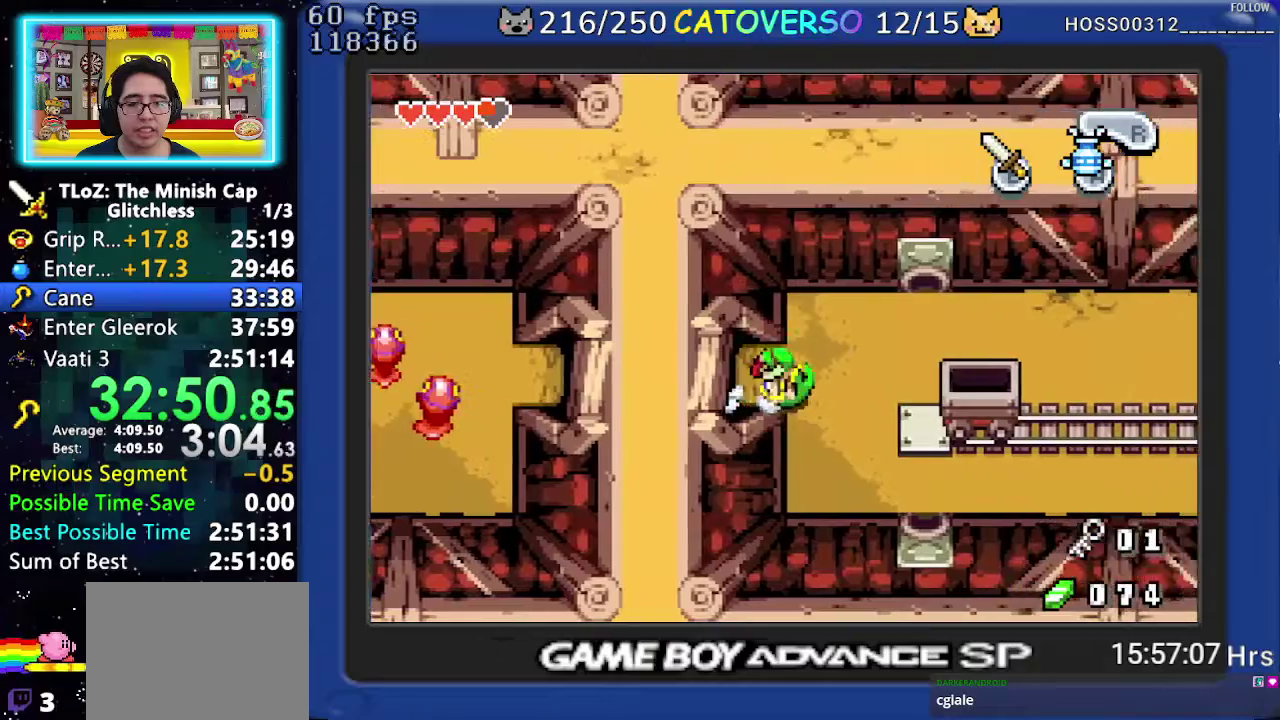
{"buttons": ["DPAD_DOWN", "DPAD_RIGHT"], "events": [[33, "R1", "down"], [183, "R1", "up"], [333, "DPAD_DOWN", "down"]]}
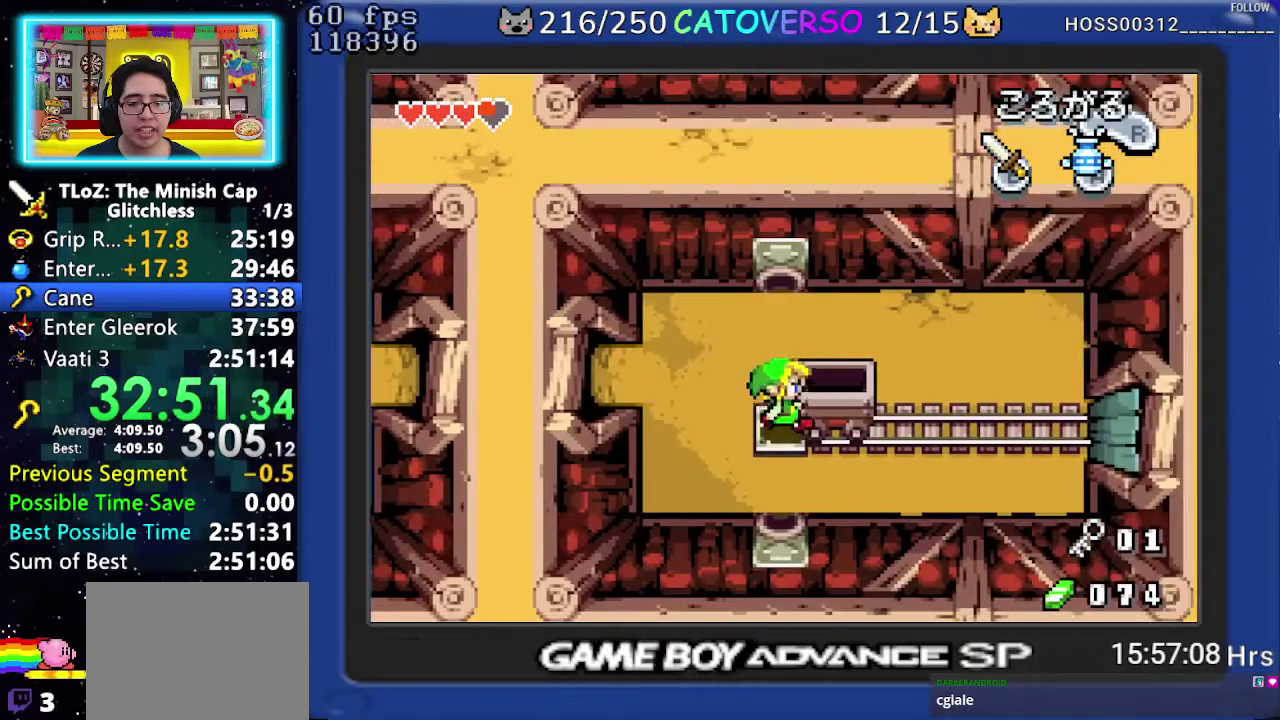
{"buttons": [], "events": [[33, "DPAD_DOWN", "up"], [417, "DPAD_RIGHT", "up"]]}
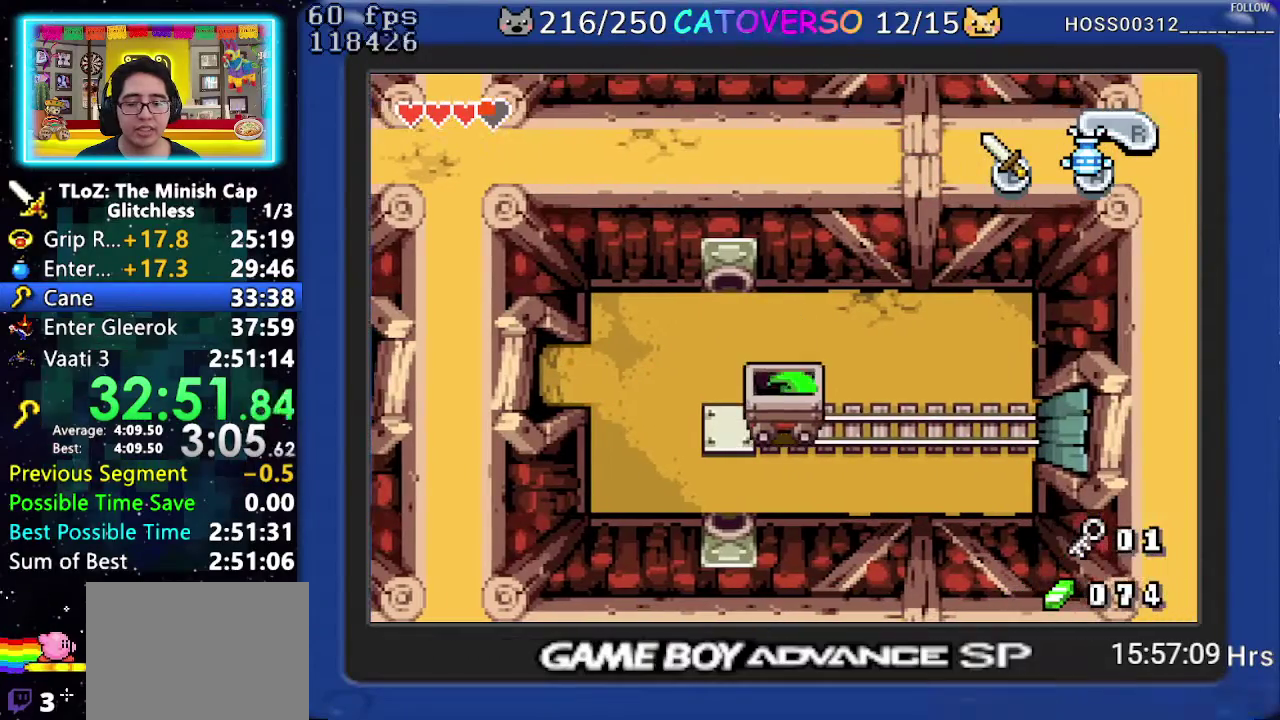
{"buttons": [], "events": [[67, "R1", "down"], [150, "R1", "up"]]}
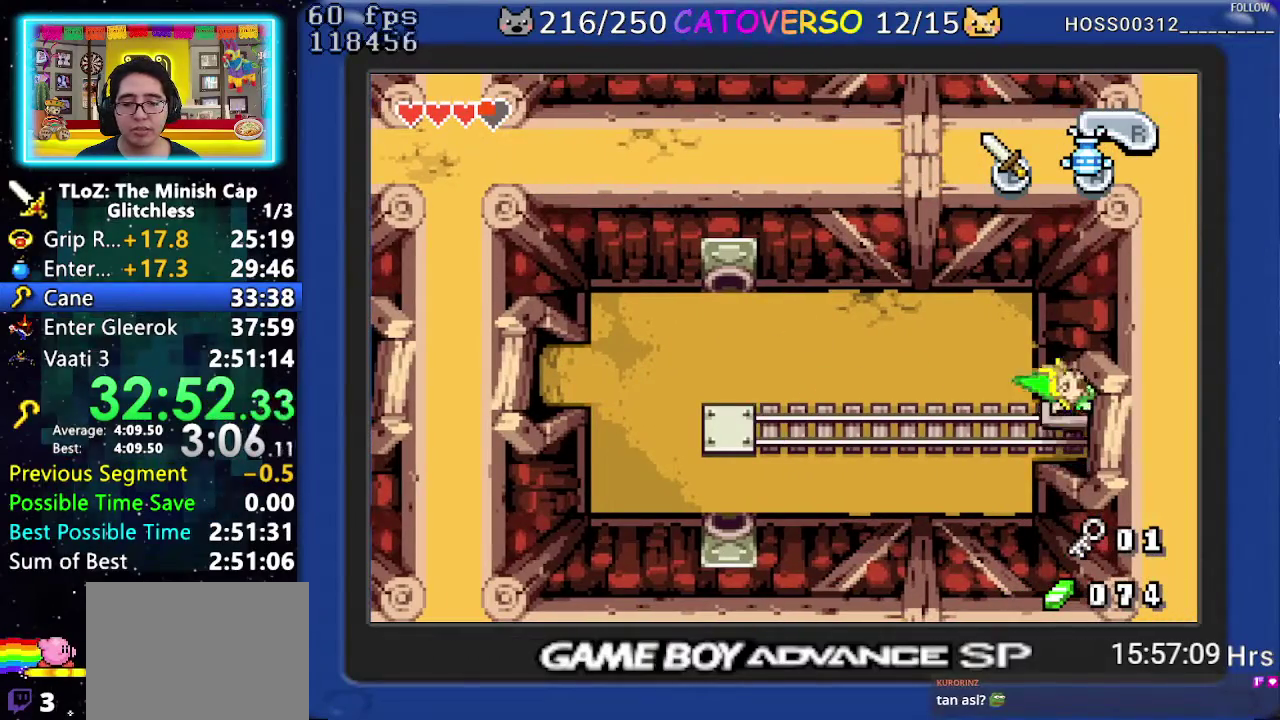
{"buttons": [], "events": []}
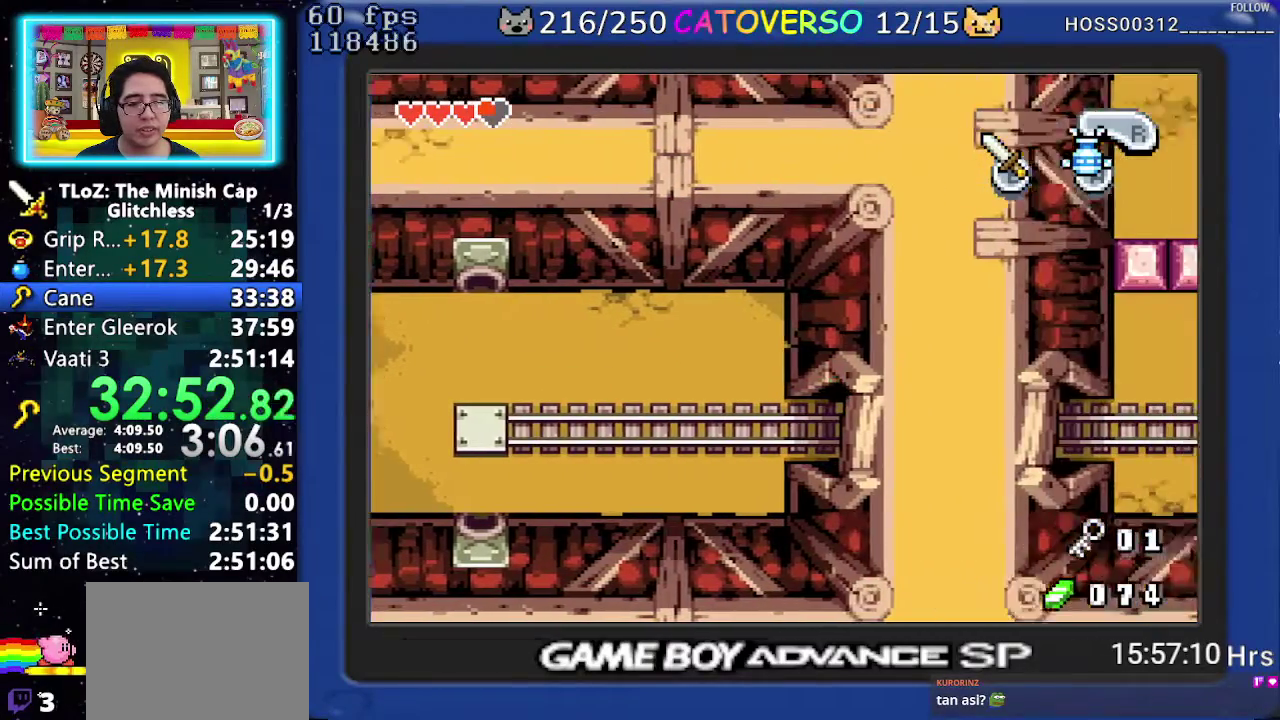
{"buttons": [], "events": []}
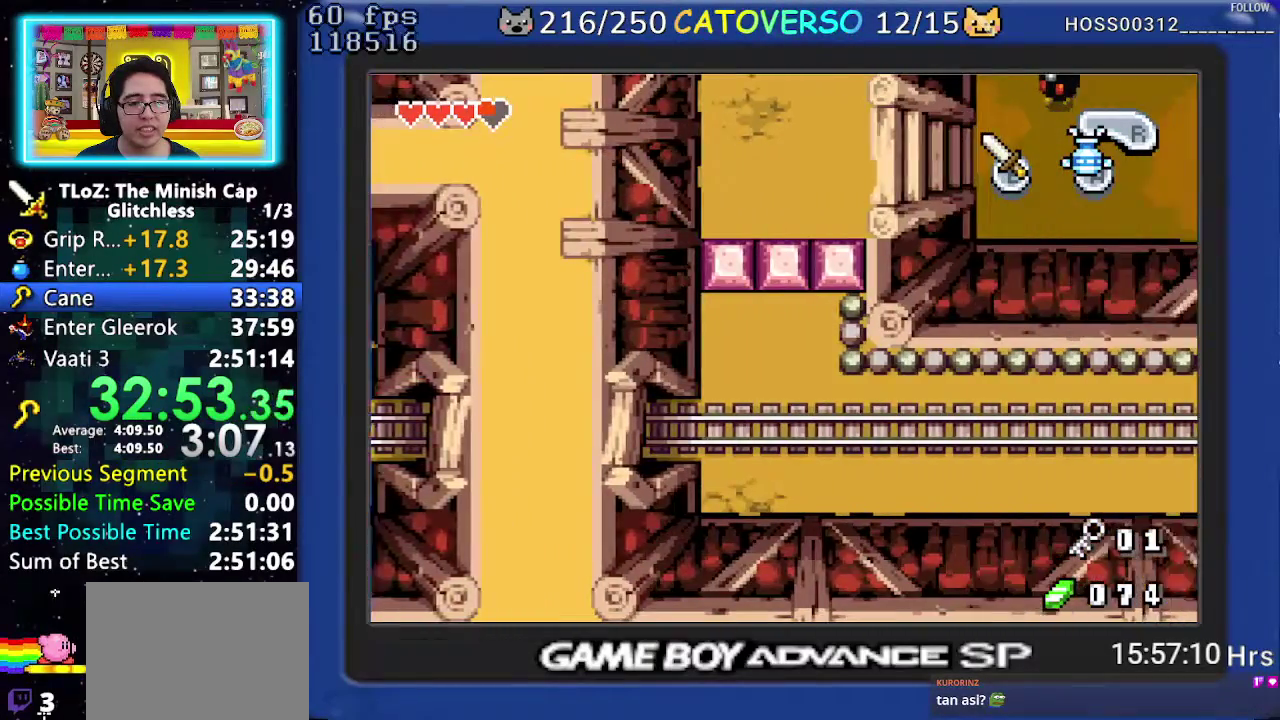
{"buttons": [], "events": []}
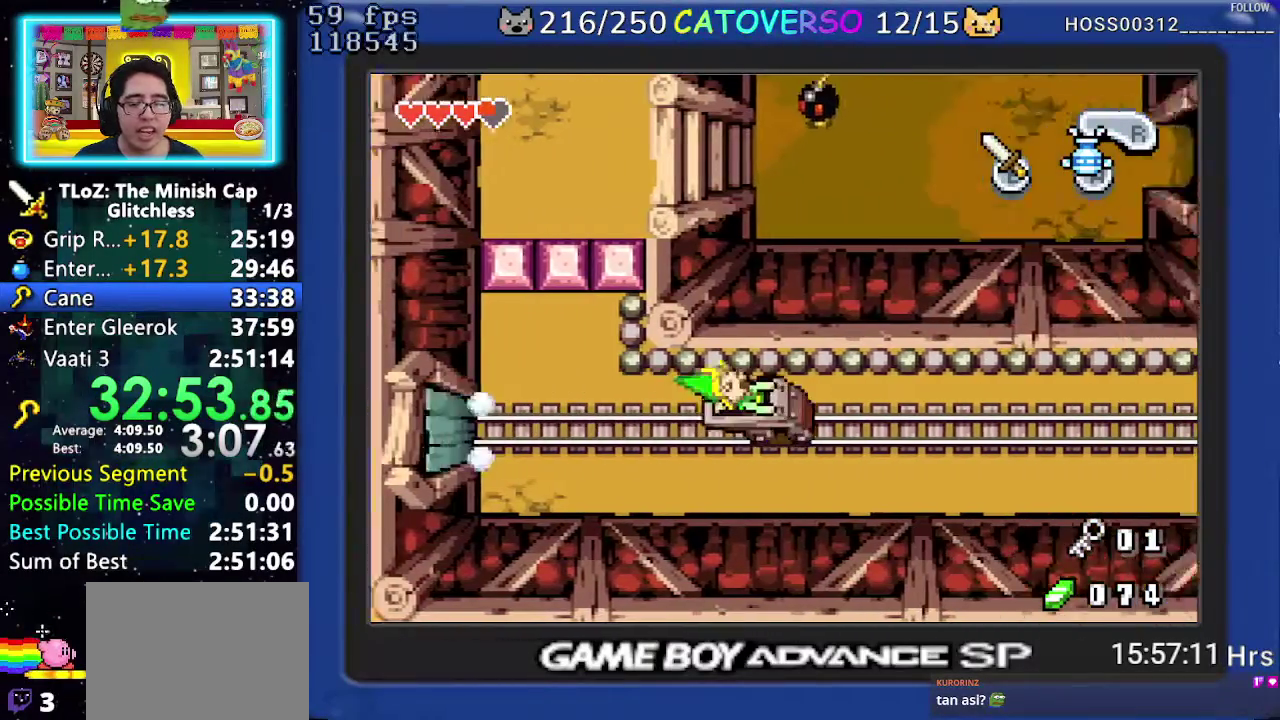
{"buttons": [], "events": []}
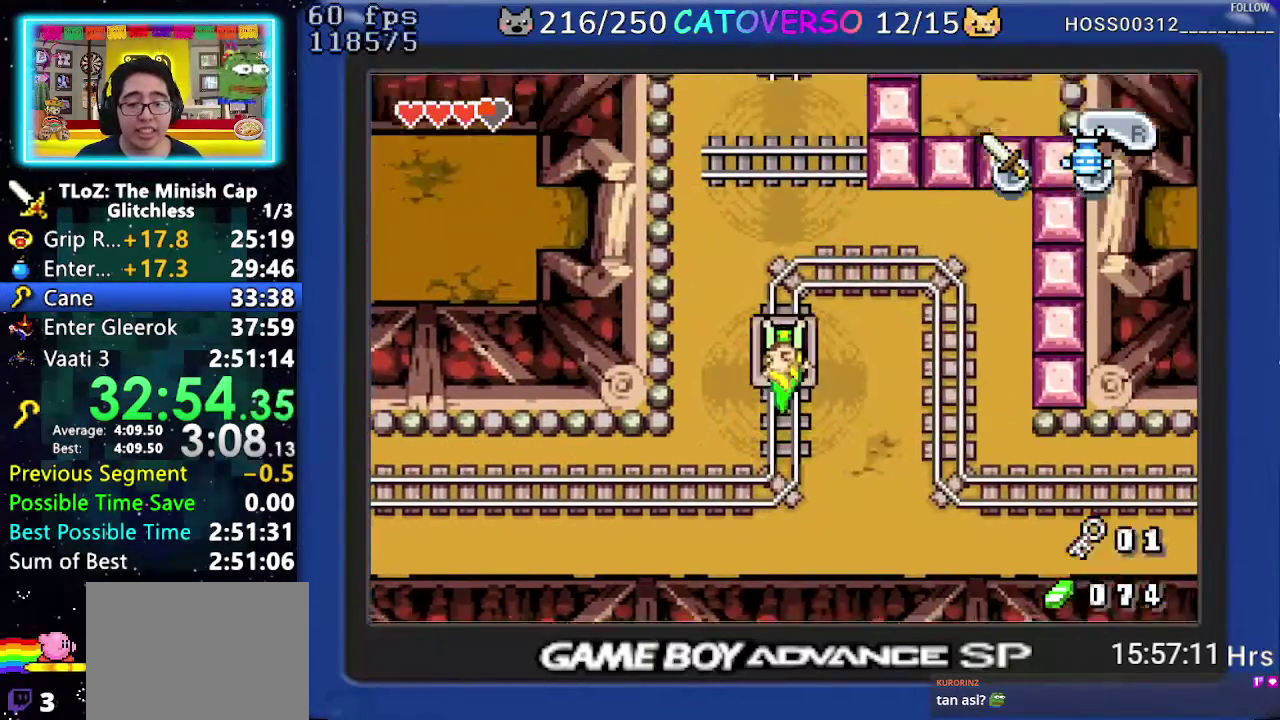
{"buttons": [], "events": []}
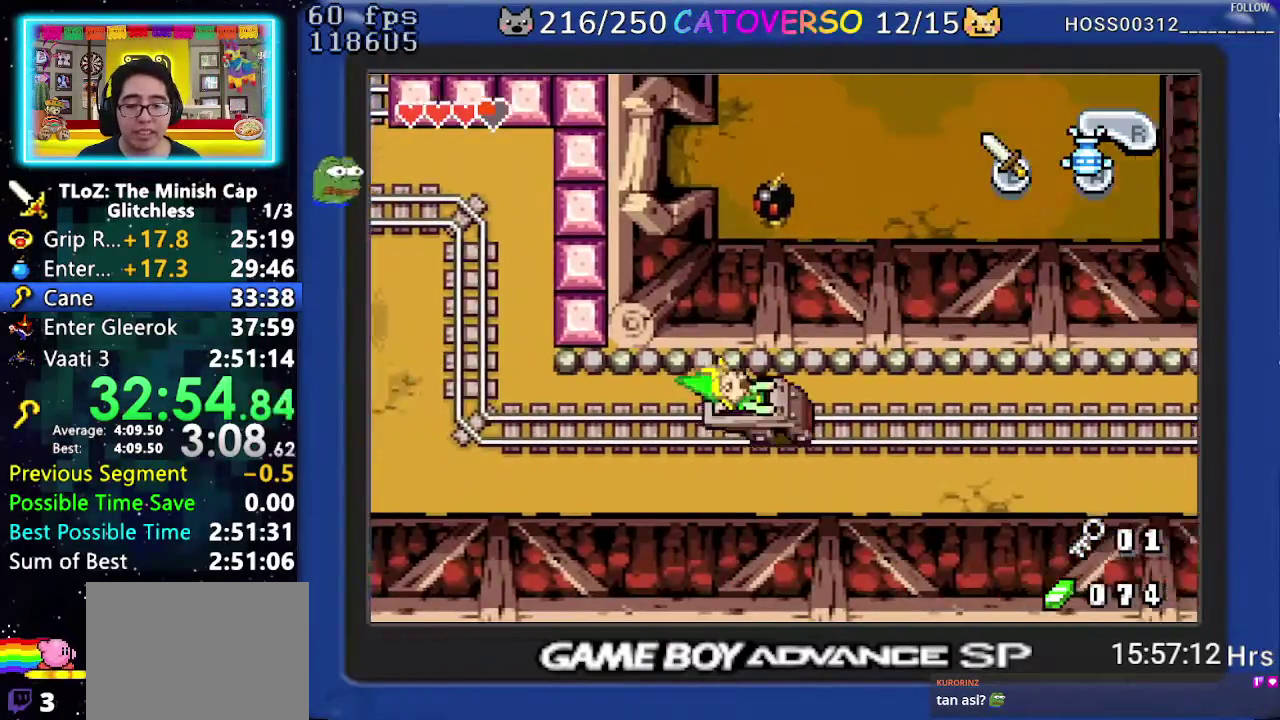
{"buttons": [], "events": []}
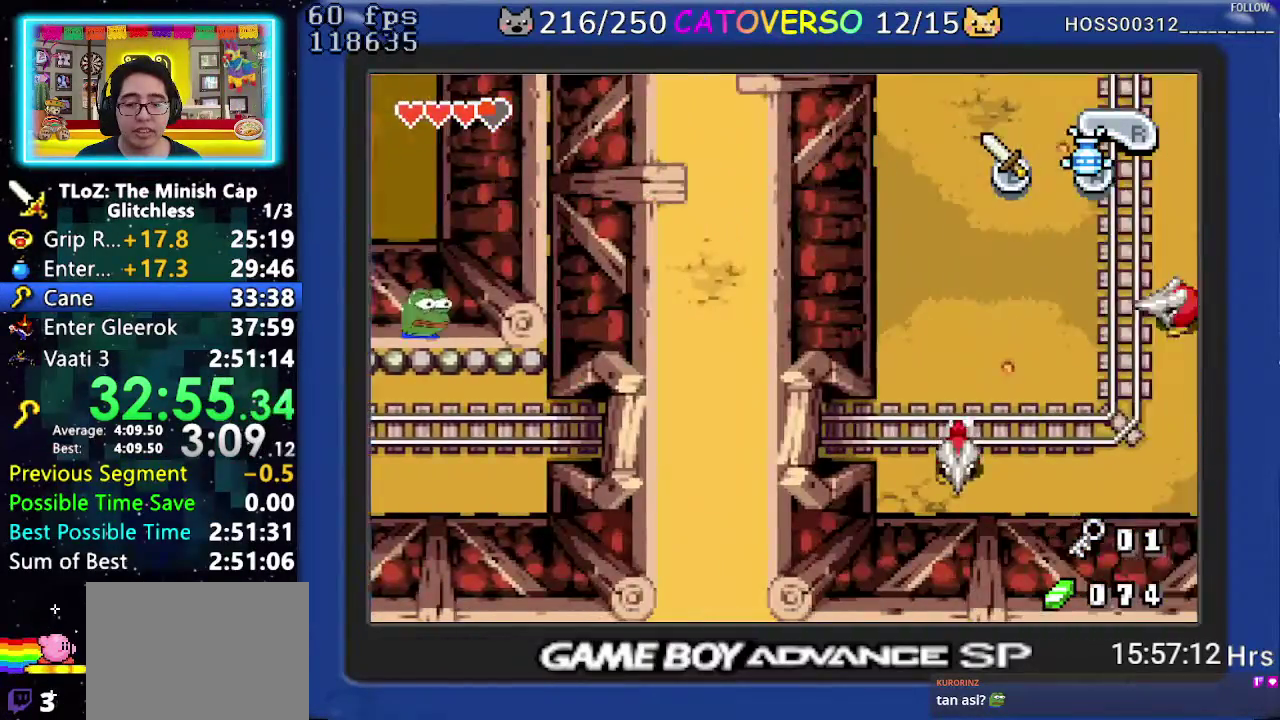
{"buttons": [], "events": []}
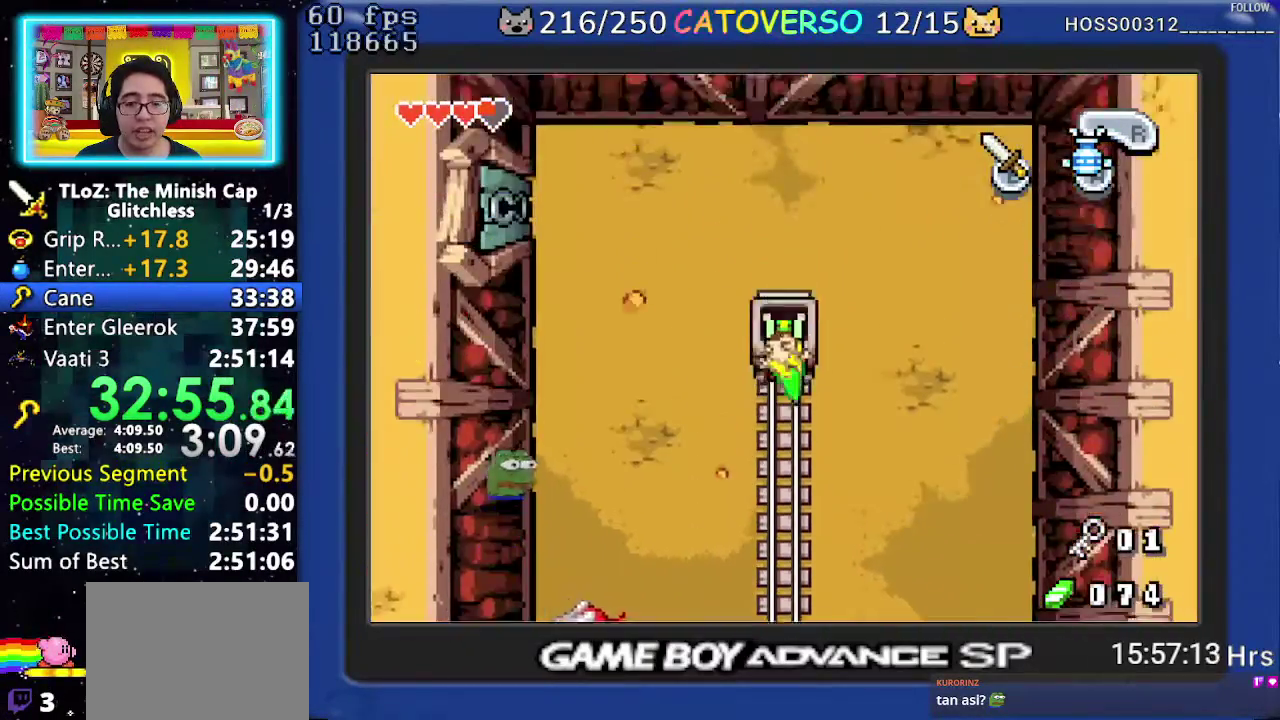
{"buttons": [], "events": []}
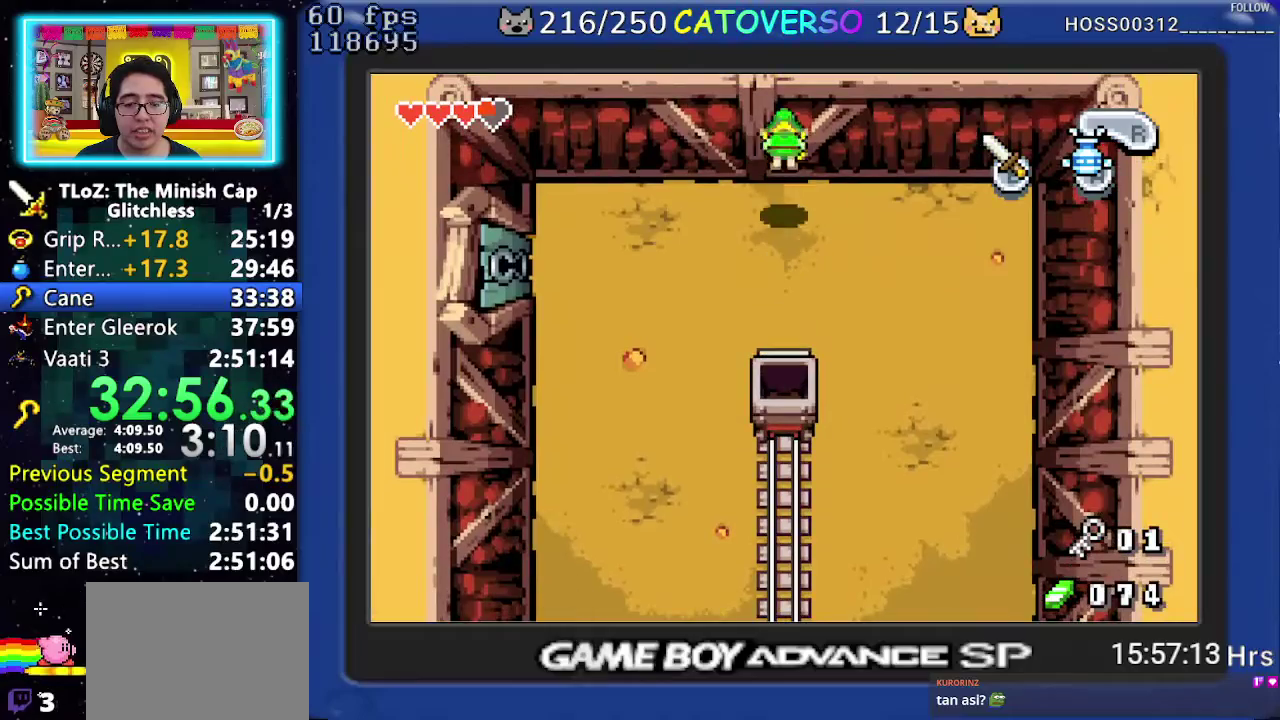
{"buttons": ["R1", "DPAD_LEFT"], "events": [[67, "DPAD_DOWN", "down"], [367, "DPAD_LEFT", "down"], [467, "DPAD_DOWN", "up"], [500, "R1", "down"]]}
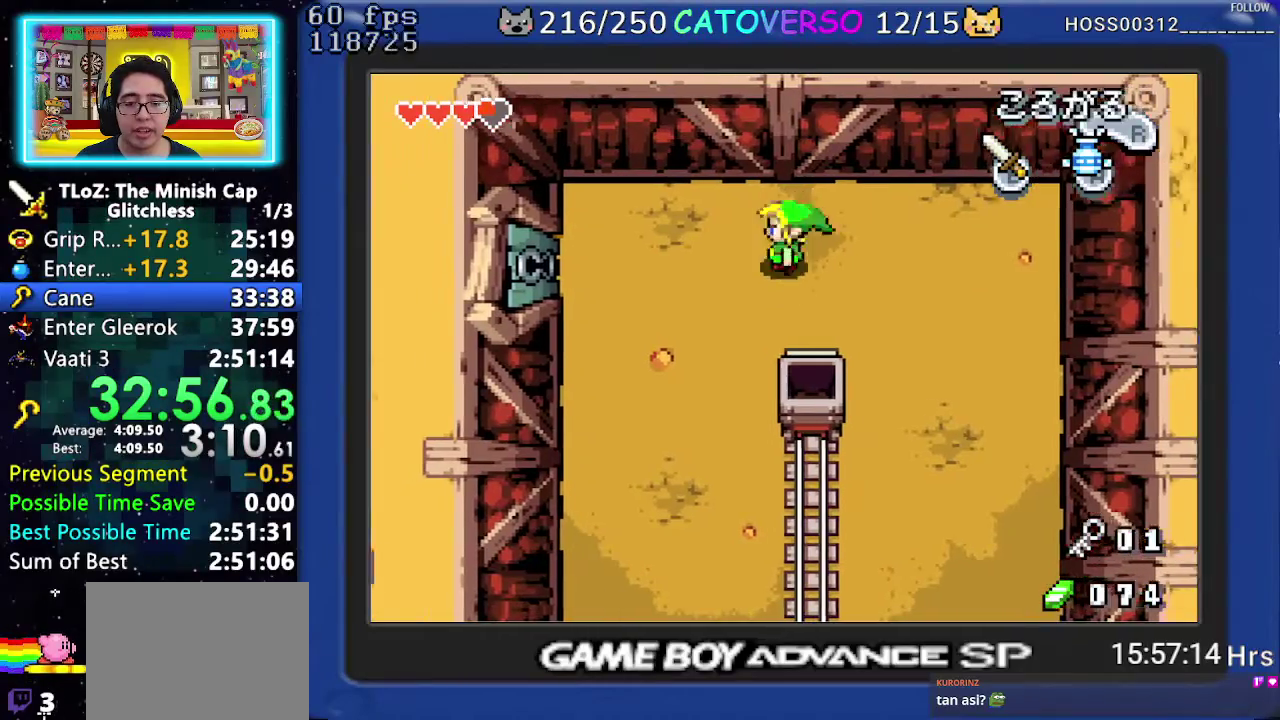
{"buttons": ["DPAD_LEFT"], "events": [[100, "R1", "up"]]}
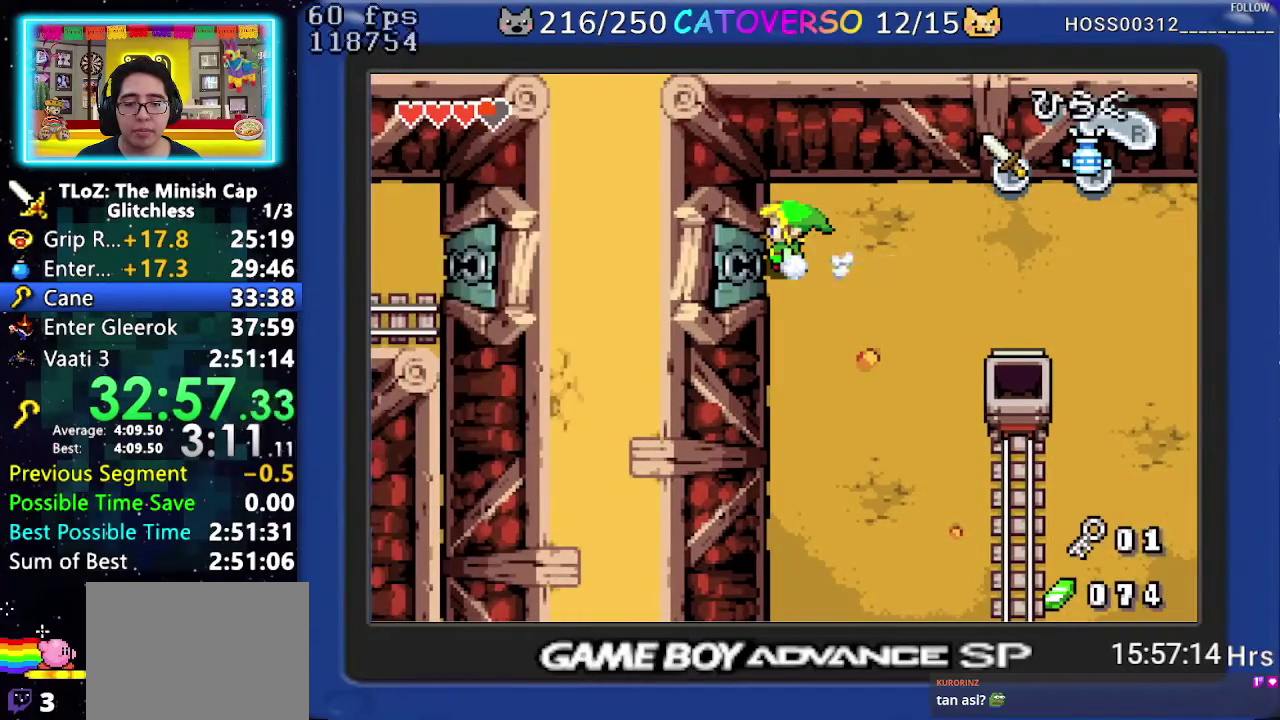
{"buttons": ["DPAD_LEFT"], "events": [[17, "R1", "down"], [183, "R1", "up"], [367, "R1", "down"], [450, "R1", "up"]]}
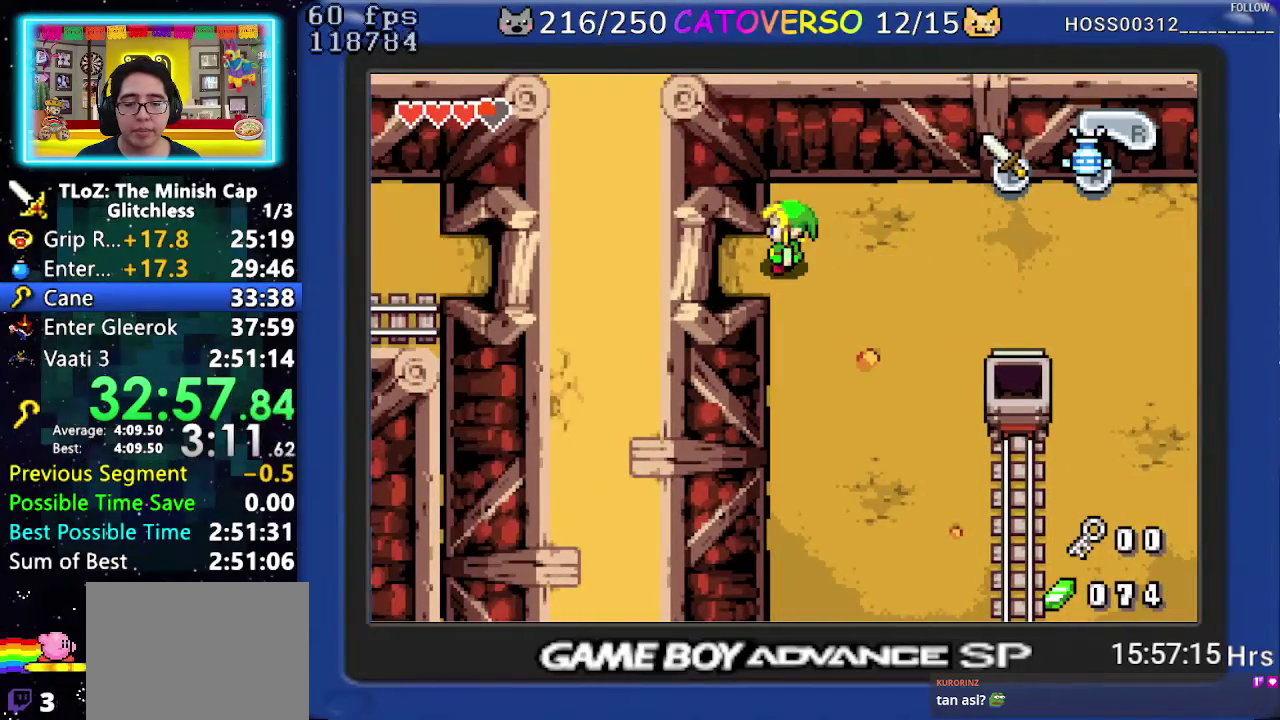
{"buttons": ["R1", "DPAD_LEFT"], "events": [[33, "R1", "down"], [117, "R1", "up"], [183, "R1", "down"], [267, "R1", "up"], [333, "R1", "down"], [433, "R1", "up"], [483, "R1", "down"]]}
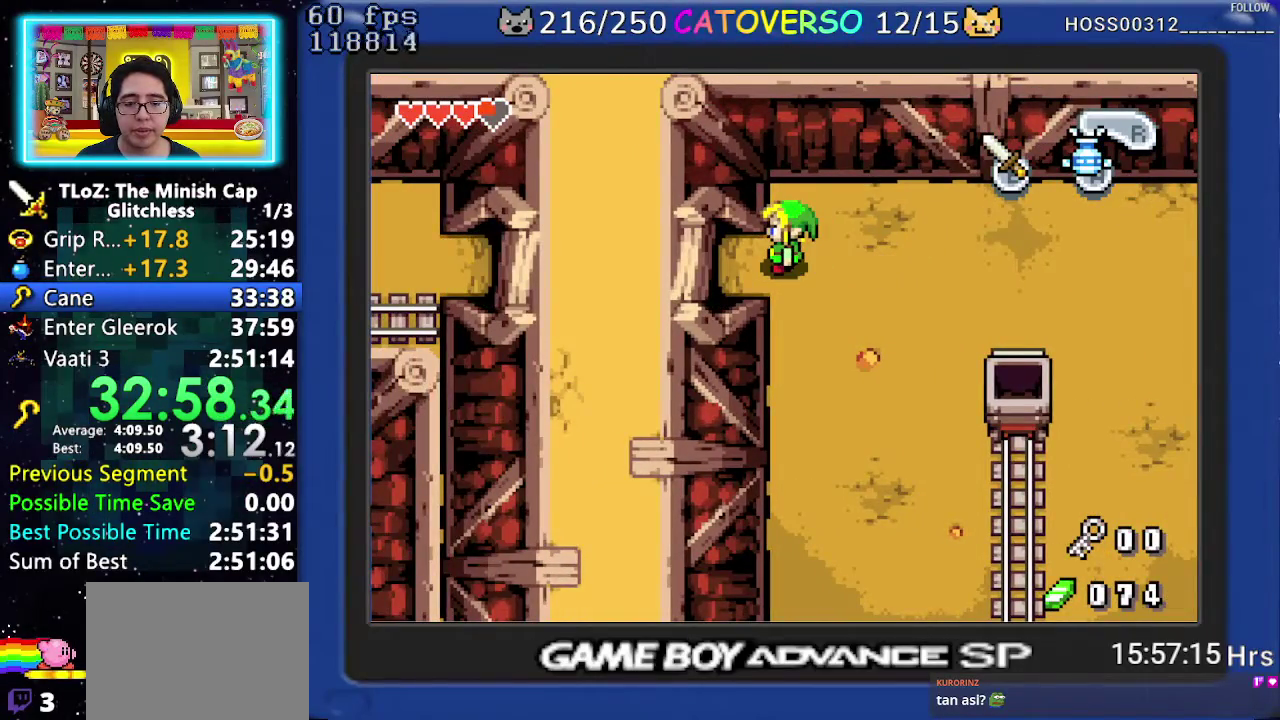
{"buttons": ["DPAD_LEFT"], "events": [[83, "R1", "up"], [133, "R1", "down"], [250, "R1", "up"], [300, "R1", "down"], [433, "R1", "up"]]}
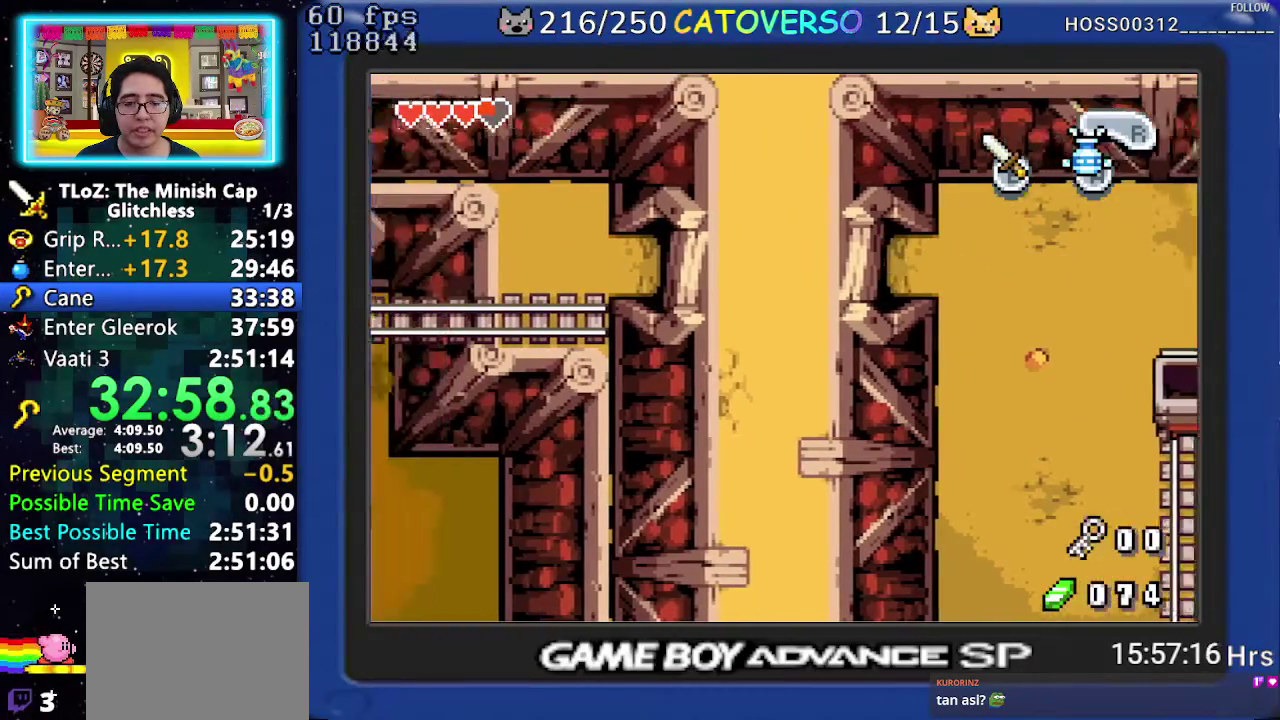
{"buttons": ["DPAD_DOWN"], "events": [[117, "R1", "down"], [267, "R1", "up"], [350, "DPAD_LEFT", "up"], [500, "DPAD_DOWN", "down"]]}
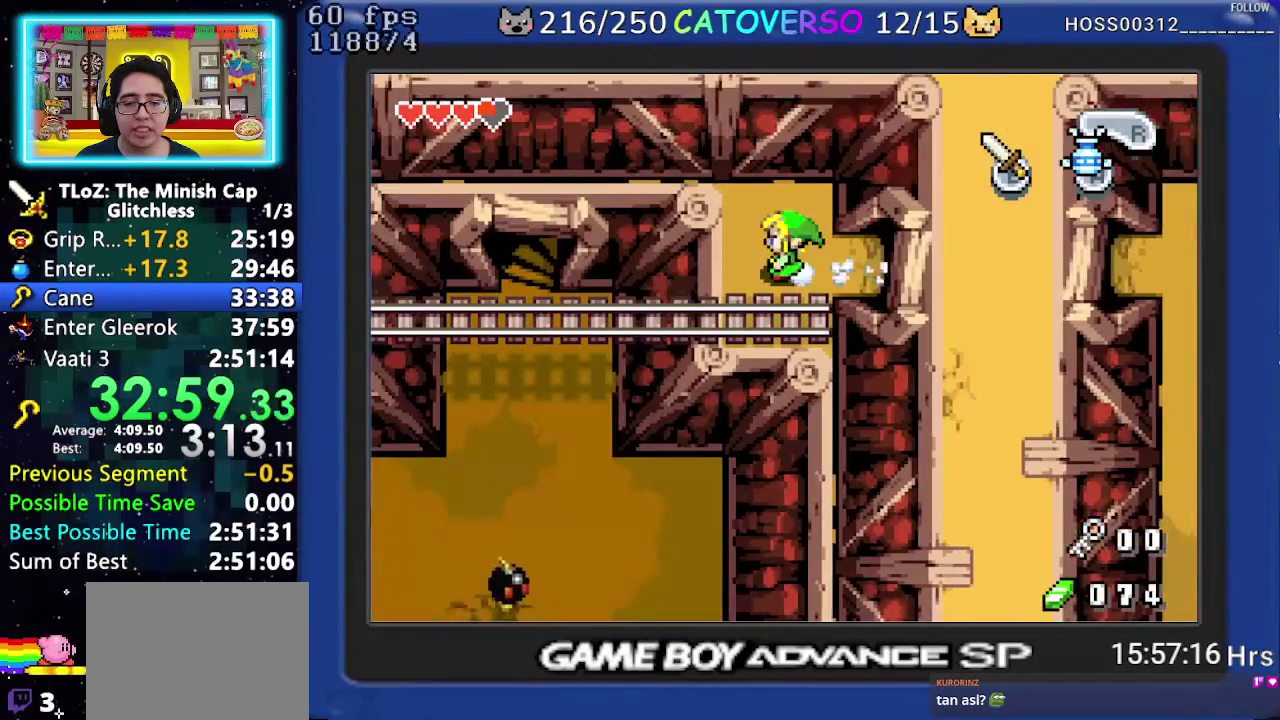
{"buttons": ["R1", "DPAD_LEFT"], "events": [[150, "DPAD_LEFT", "down"], [300, "DPAD_DOWN", "up"], [350, "R1", "down"], [450, "R1", "up"], [500, "R1", "down"]]}
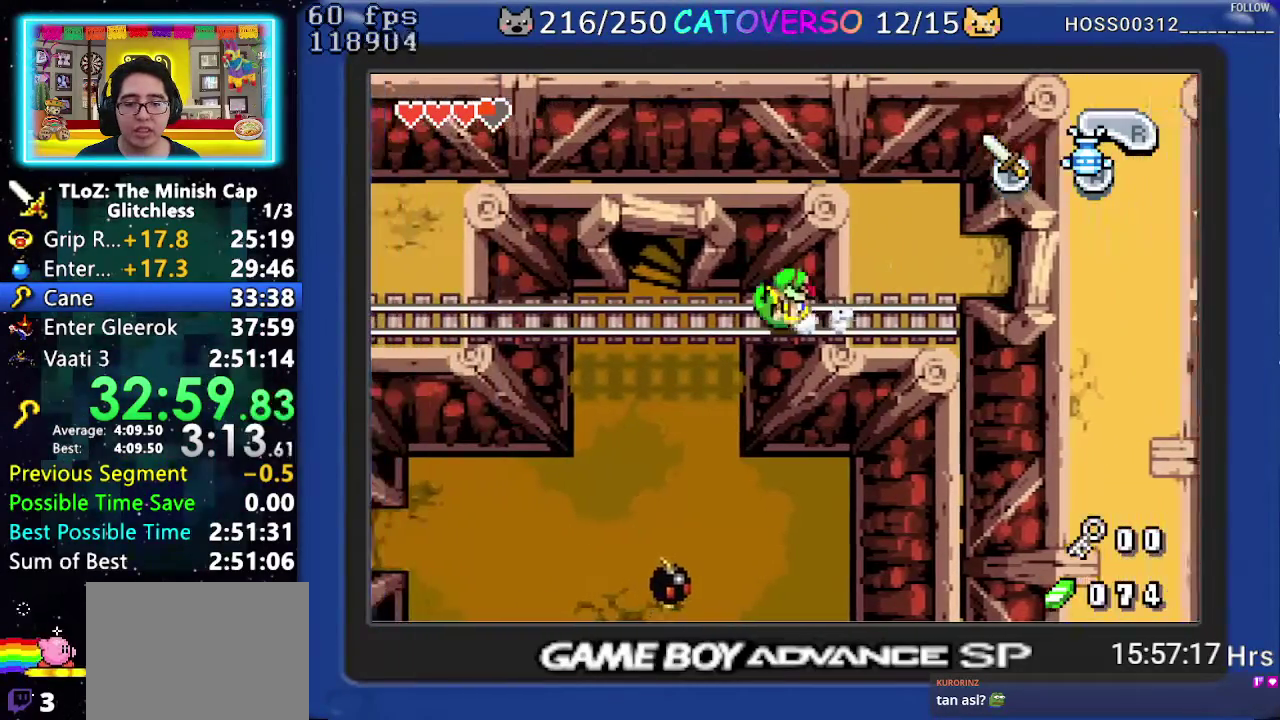
{"buttons": ["R1", "DPAD_LEFT"], "events": [[133, "R1", "up"], [317, "R1", "down"], [417, "R1", "up"], [483, "R1", "down"]]}
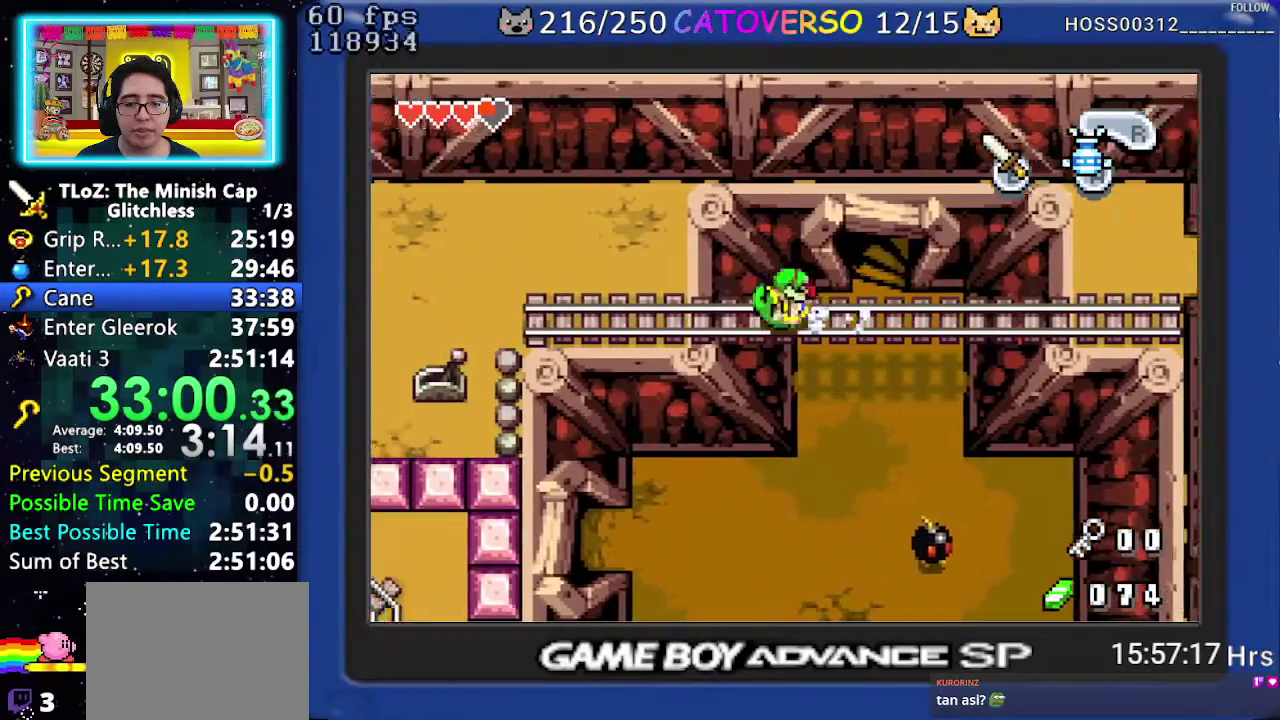
{"buttons": ["DPAD_LEFT"], "events": [[83, "R1", "up"], [133, "R1", "down"], [267, "R1", "up"]]}